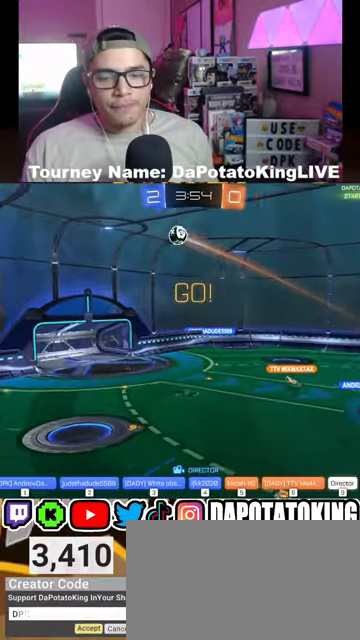
Gameplay with a controller (Xbox layout); each line is a JSON object with the inputs held at the frame after it. "events" lists button and stick changes between this image and that frame as [ms after this image, input, new state], when the widget could be followed in between. Not read: R2.
{"buttons": ["SELECT"], "left_stick": "center", "right_stick": "center", "events": [[400, "SELECT", "down"]]}
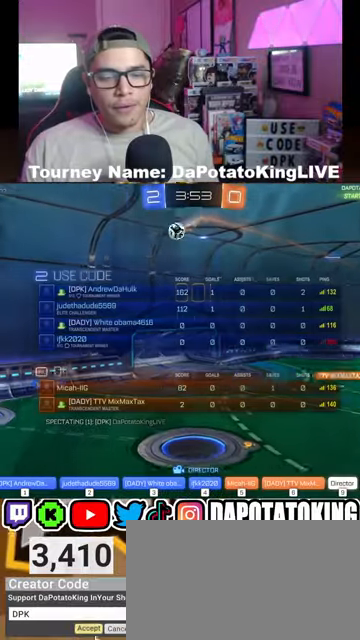
{"buttons": ["SELECT"], "left_stick": "center", "right_stick": "center", "events": []}
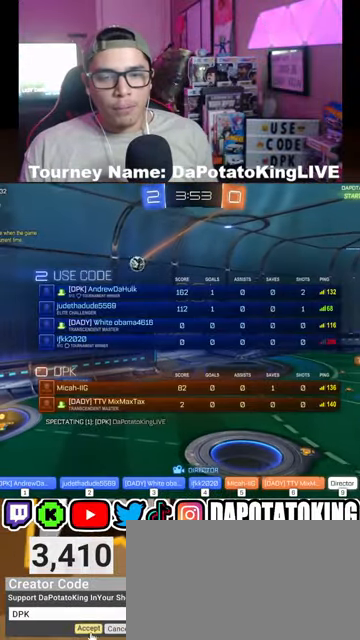
{"buttons": ["SELECT"], "left_stick": "center", "right_stick": "center", "events": []}
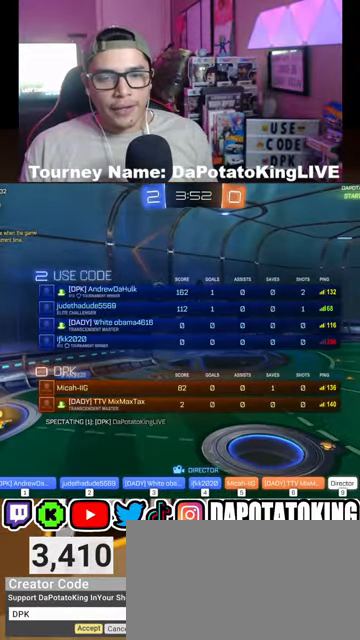
{"buttons": ["SELECT"], "left_stick": "center", "right_stick": "center", "events": []}
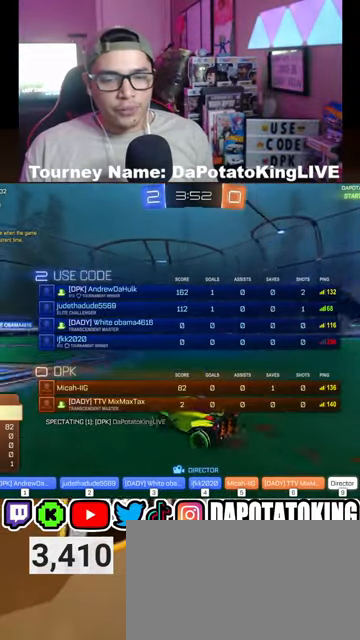
{"buttons": [], "left_stick": "center", "right_stick": "center", "events": [[233, "SELECT", "up"]]}